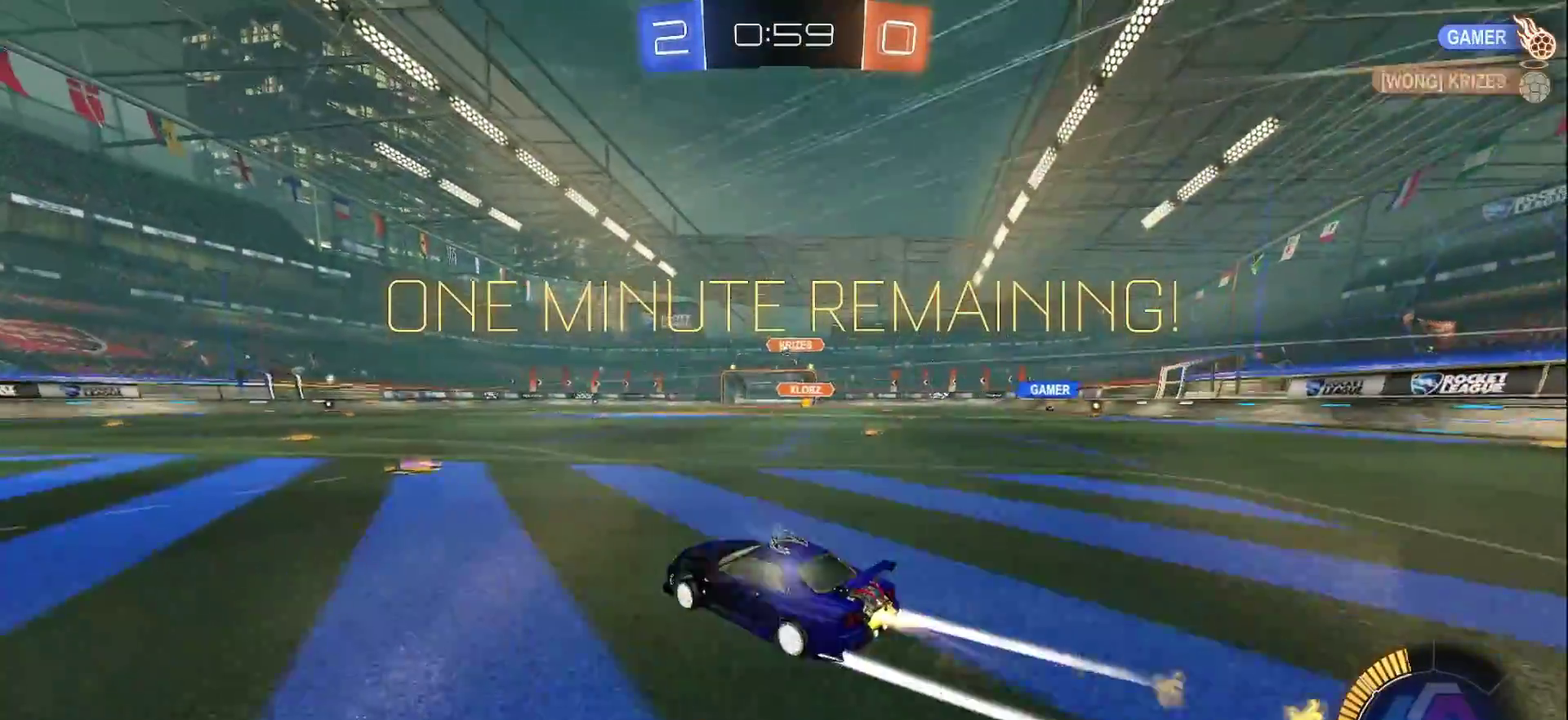
Gameplay with a controller (PlayStation layout); each line is a JSON object with the inputs held at the frame after it. "events" lists button and stick changes between this image and that frame as [ms after this image, input, new state], when the widget could be followed in between. Not read: L3 R3.
{"buttons": ["R2"], "left_stick": "center", "right_stick": "center", "events": [[33, "left_stick", "center"], [133, "CIRCLE", "up"], [300, "left_stick", "left"], [450, "left_stick", "center"]]}
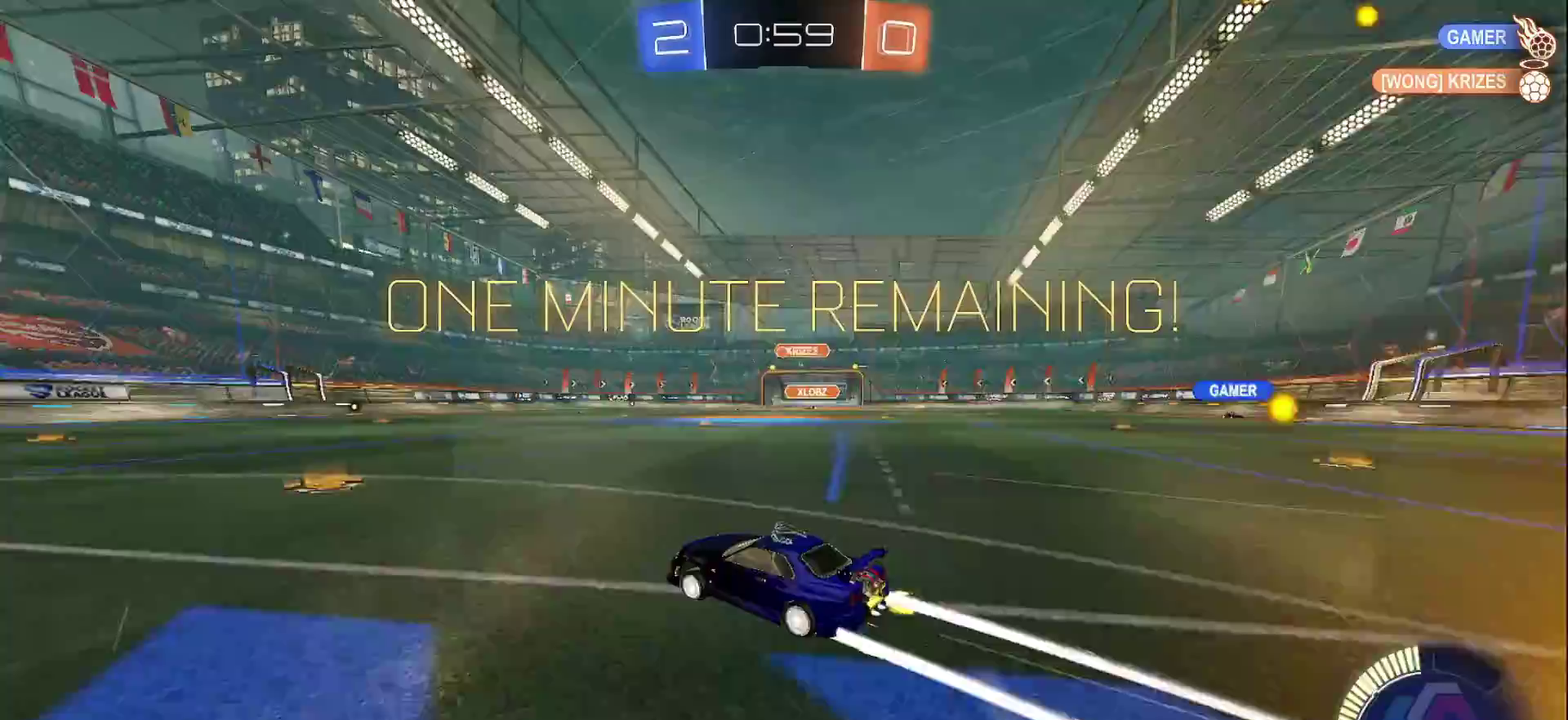
{"buttons": ["R2"], "left_stick": "center", "right_stick": "center", "events": [[133, "CIRCLE", "down"], [267, "left_stick", "down-right"], [300, "CIRCLE", "up"], [417, "left_stick", "center"]]}
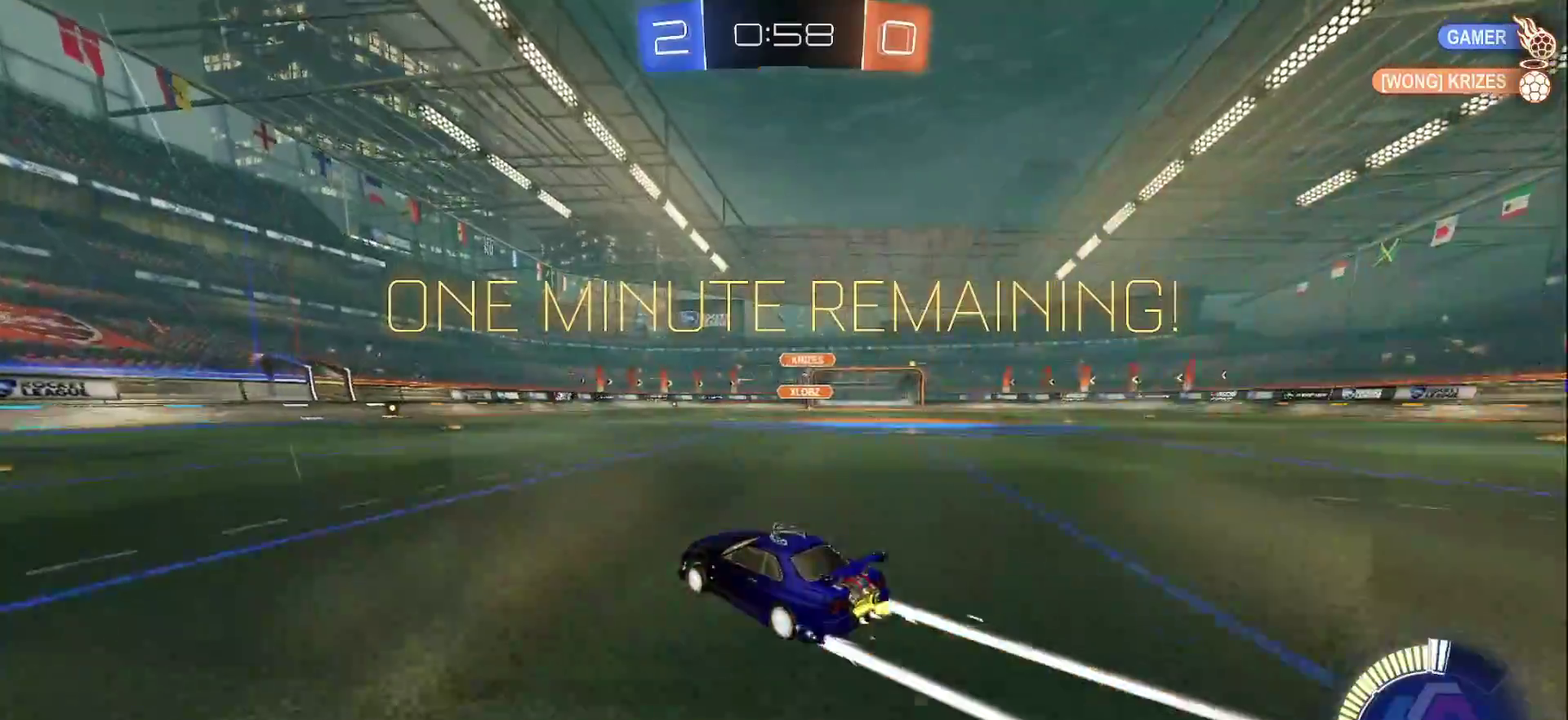
{"buttons": ["R2"], "left_stick": "center", "right_stick": "center", "events": [[183, "left_stick", "right"], [283, "left_stick", "center"]]}
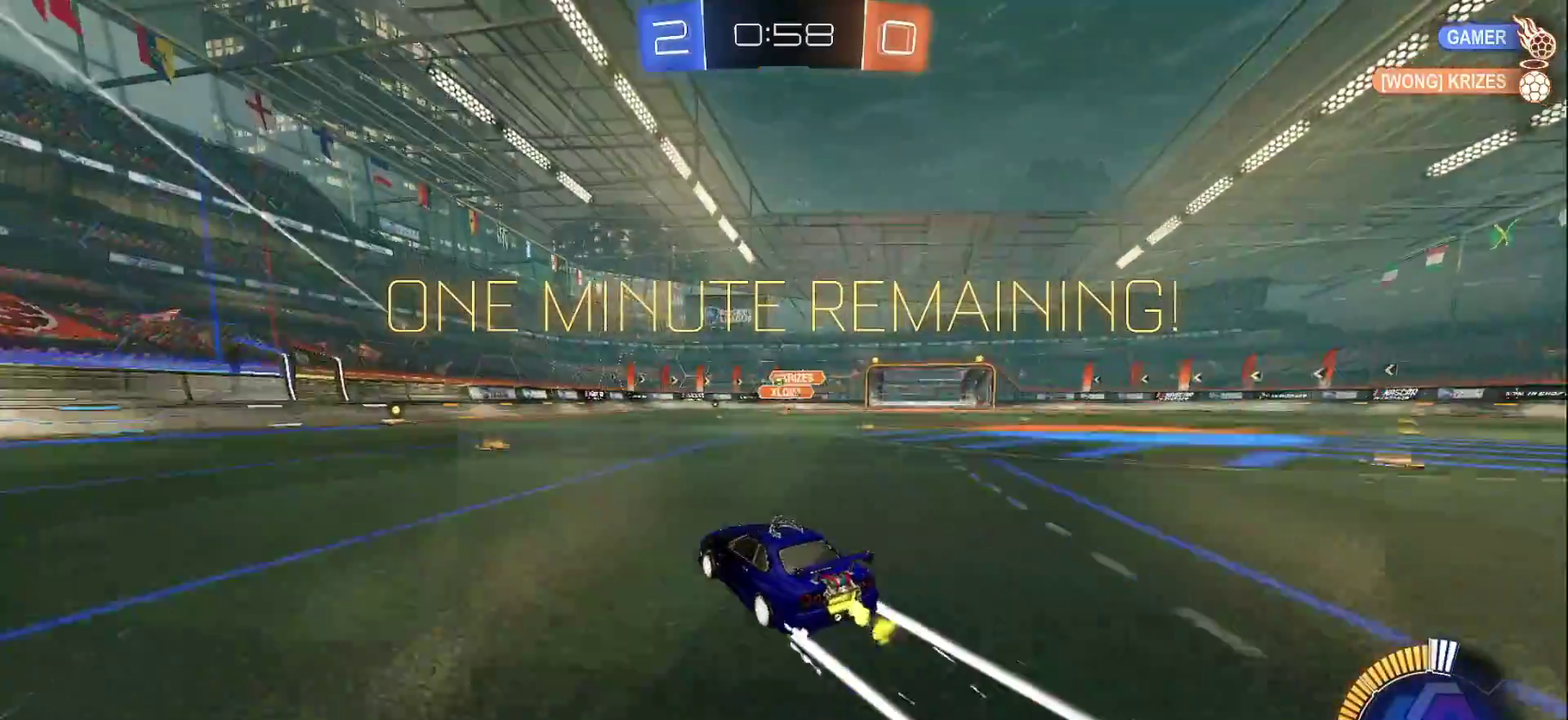
{"buttons": ["R2"], "left_stick": "left", "right_stick": "center", "events": [[150, "left_stick", "left"], [367, "left_stick", "center"], [500, "left_stick", "left"]]}
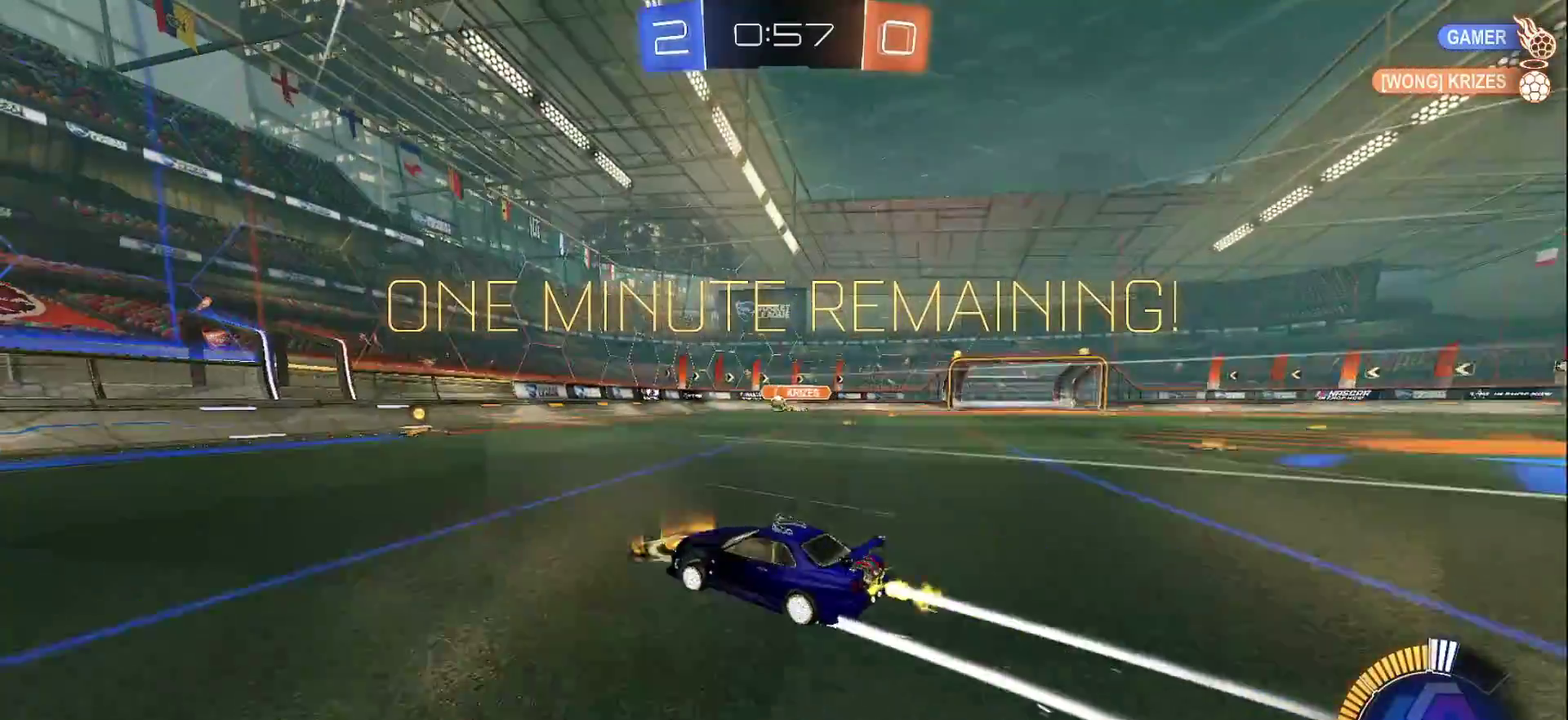
{"buttons": ["CIRCLE", "R2"], "left_stick": "right", "right_stick": "center", "events": [[50, "left_stick", "center"], [183, "left_stick", "right"], [433, "CIRCLE", "down"]]}
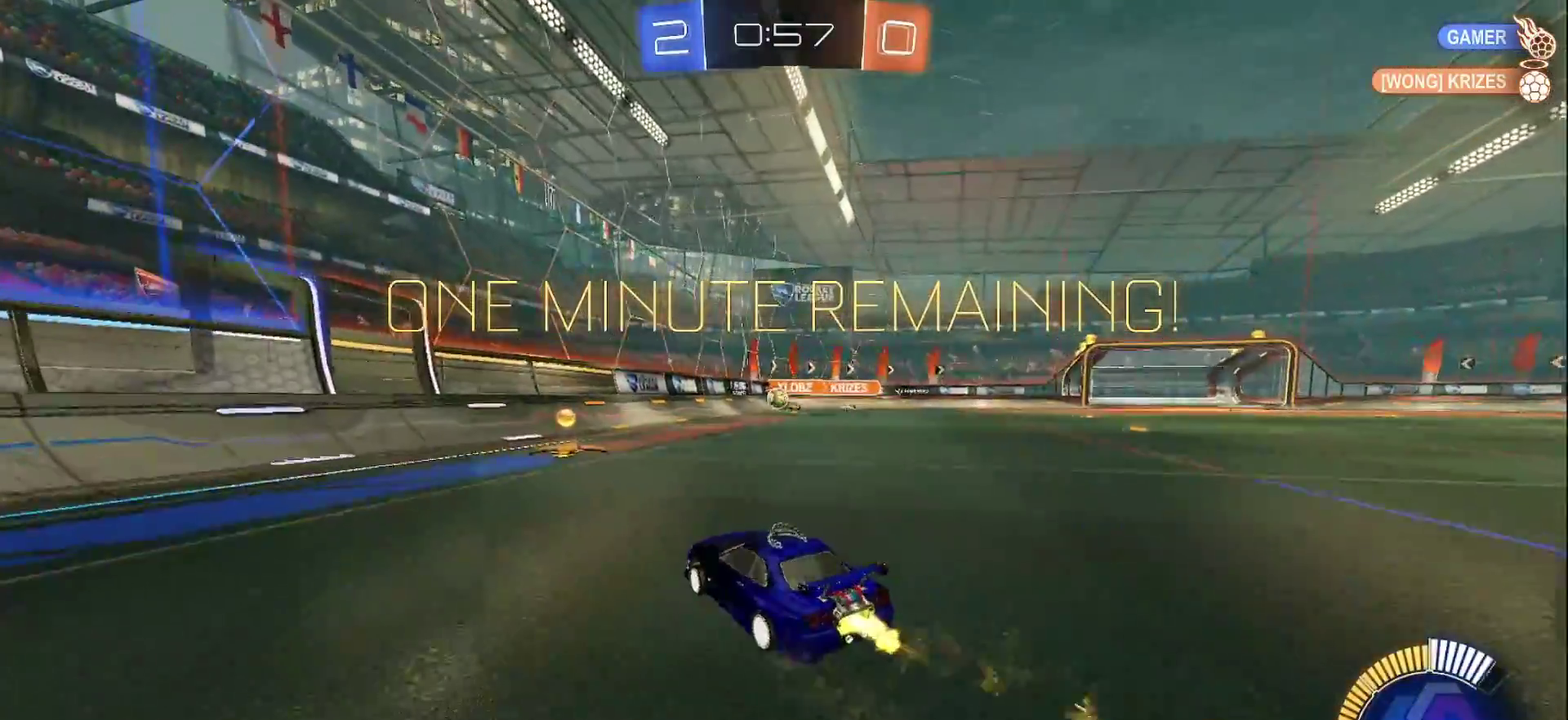
{"buttons": ["R2"], "left_stick": "left", "right_stick": "center", "events": [[17, "left_stick", "center"], [100, "CIRCLE", "up"], [133, "left_stick", "left"], [183, "SQUARE", "down"], [367, "SQUARE", "up"]]}
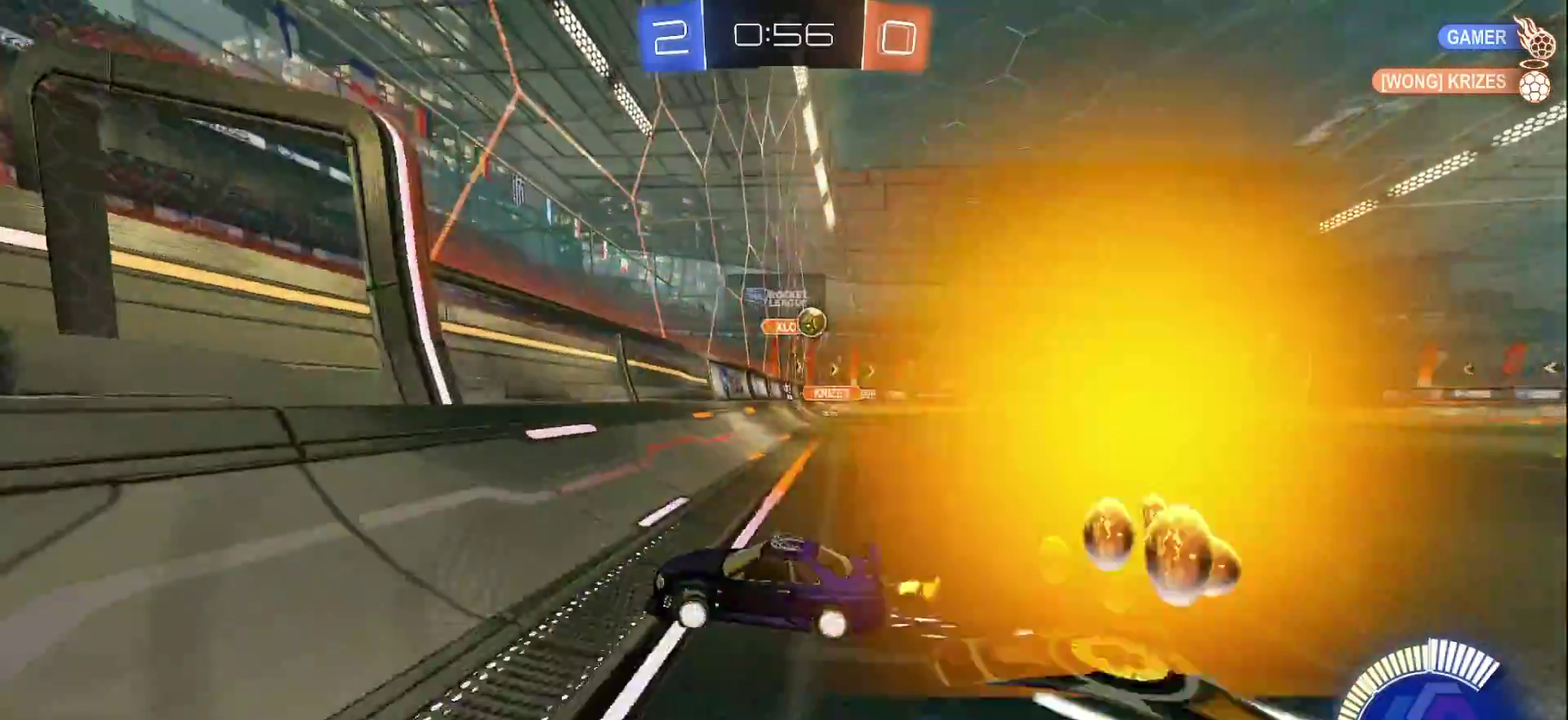
{"buttons": ["CIRCLE", "R2"], "left_stick": "left", "right_stick": "center", "events": [[333, "CIRCLE", "down"], [350, "SQUARE", "down"], [433, "SQUARE", "up"]]}
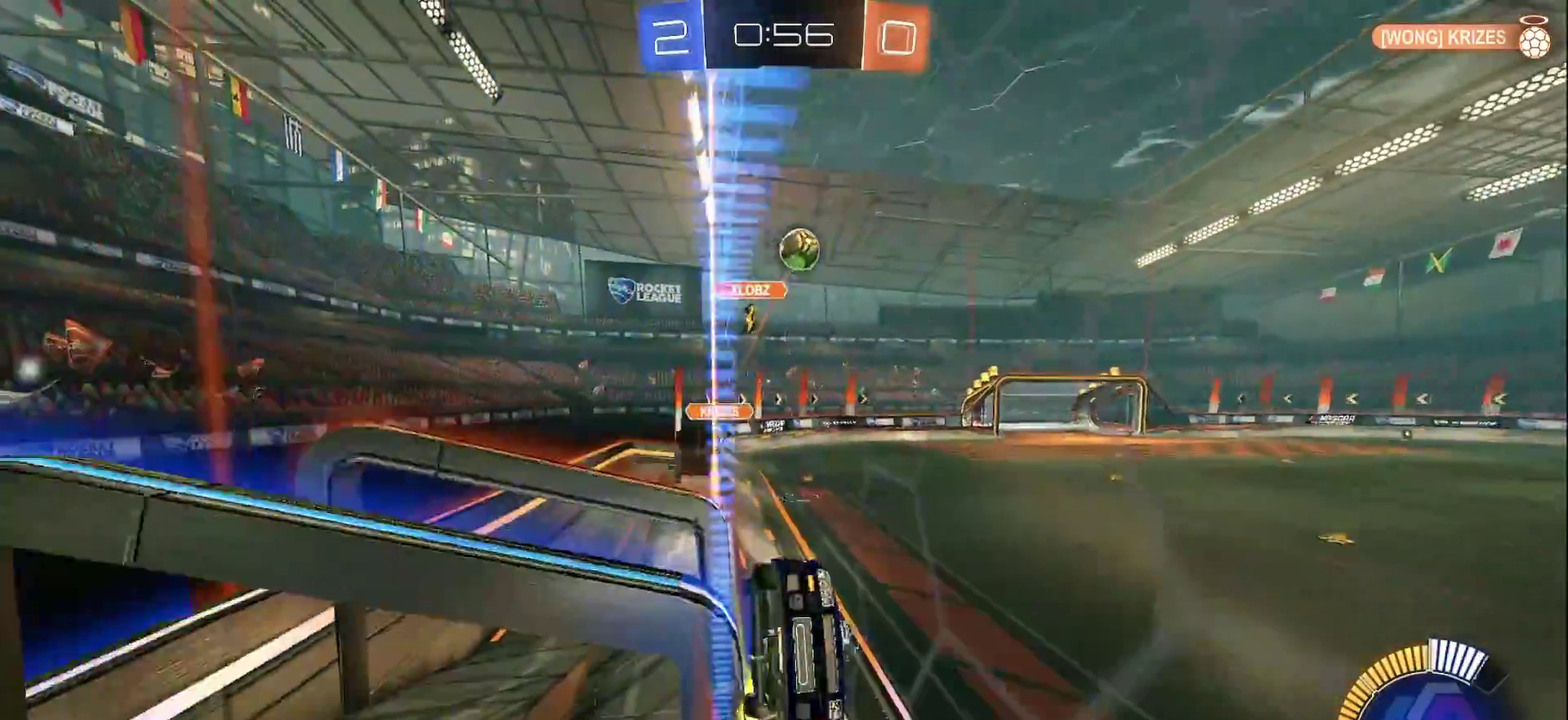
{"buttons": ["CIRCLE", "R2"], "left_stick": "center", "right_stick": "center", "events": [[383, "left_stick", "center"]]}
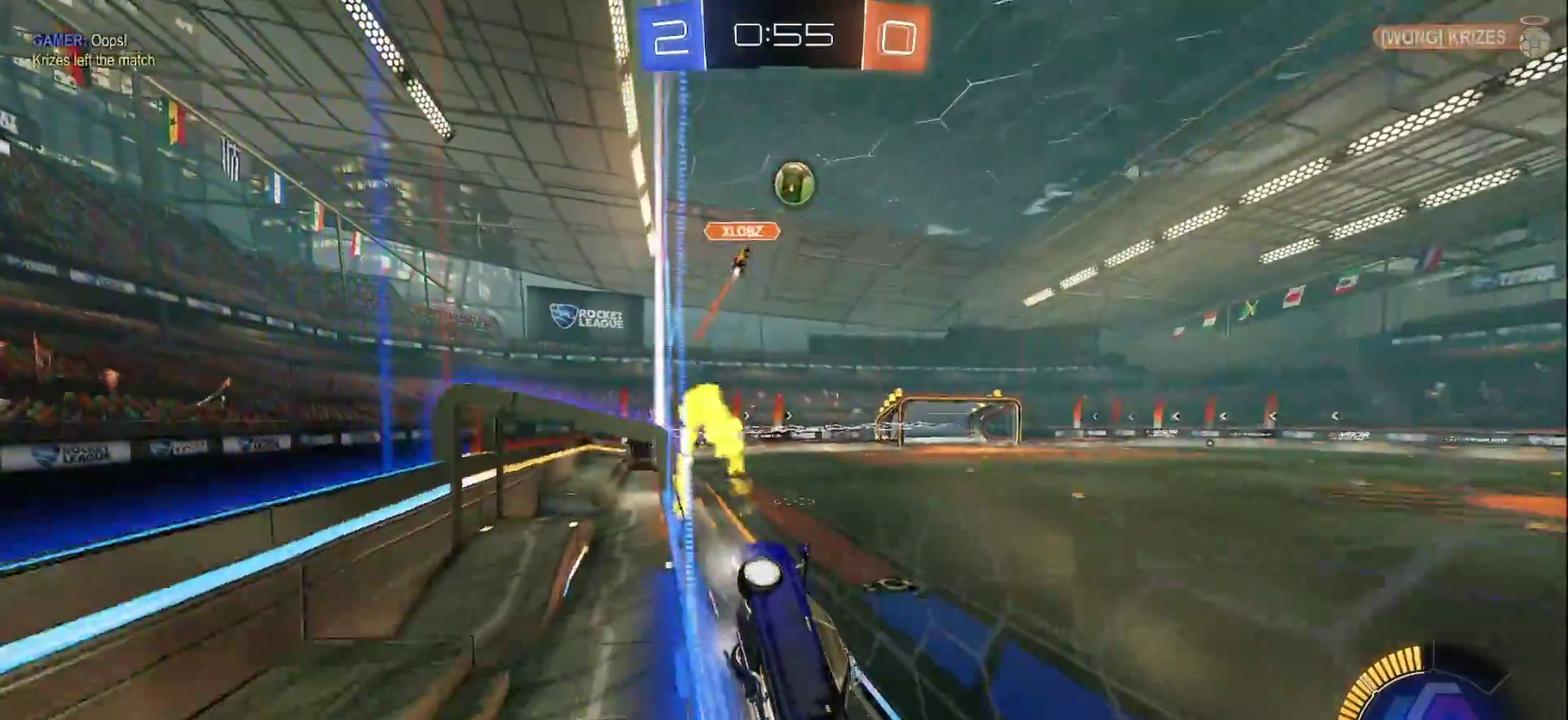
{"buttons": ["R2"], "left_stick": "center", "right_stick": "center", "events": [[283, "CIRCLE", "up"]]}
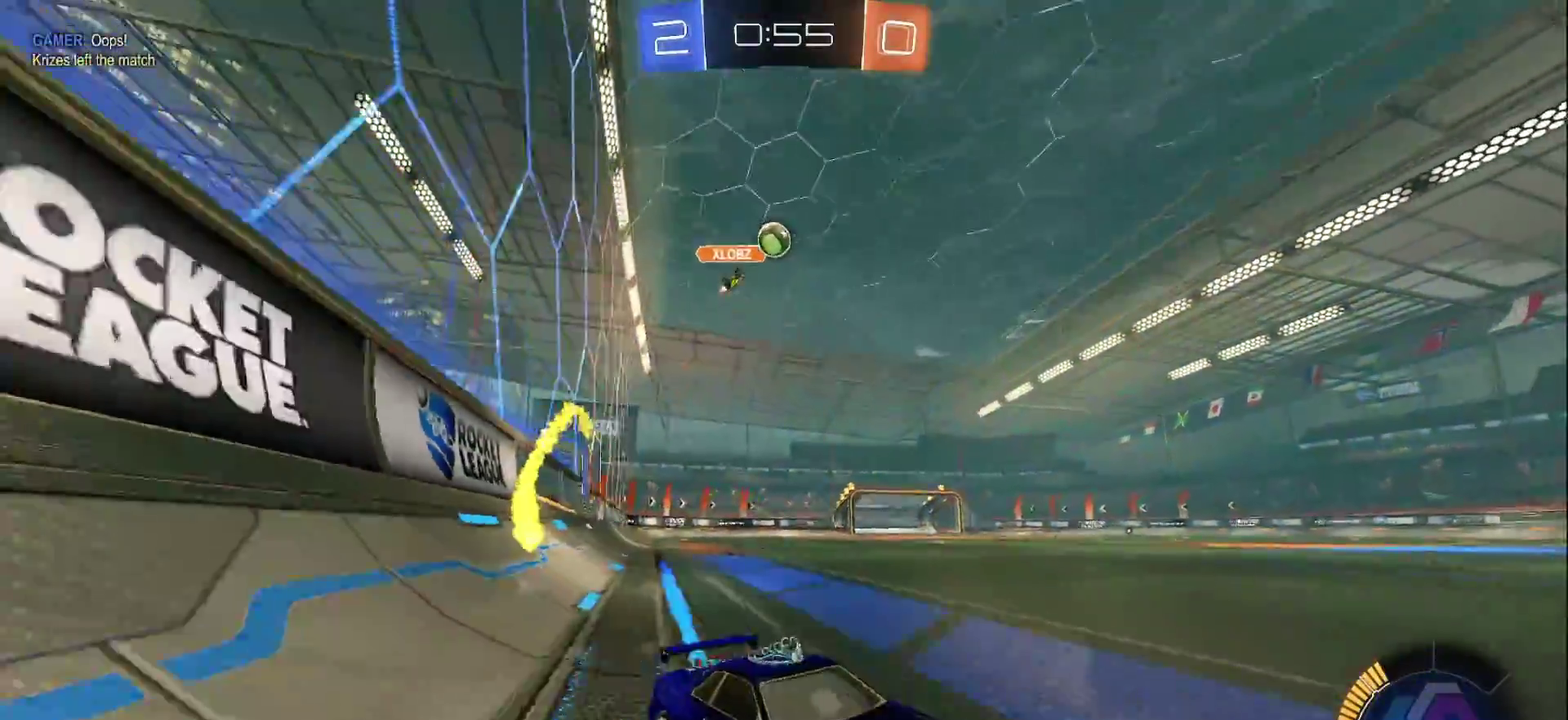
{"buttons": ["R2"], "left_stick": "center", "right_stick": "center", "events": [[283, "left_stick", "left"], [400, "left_stick", "center"]]}
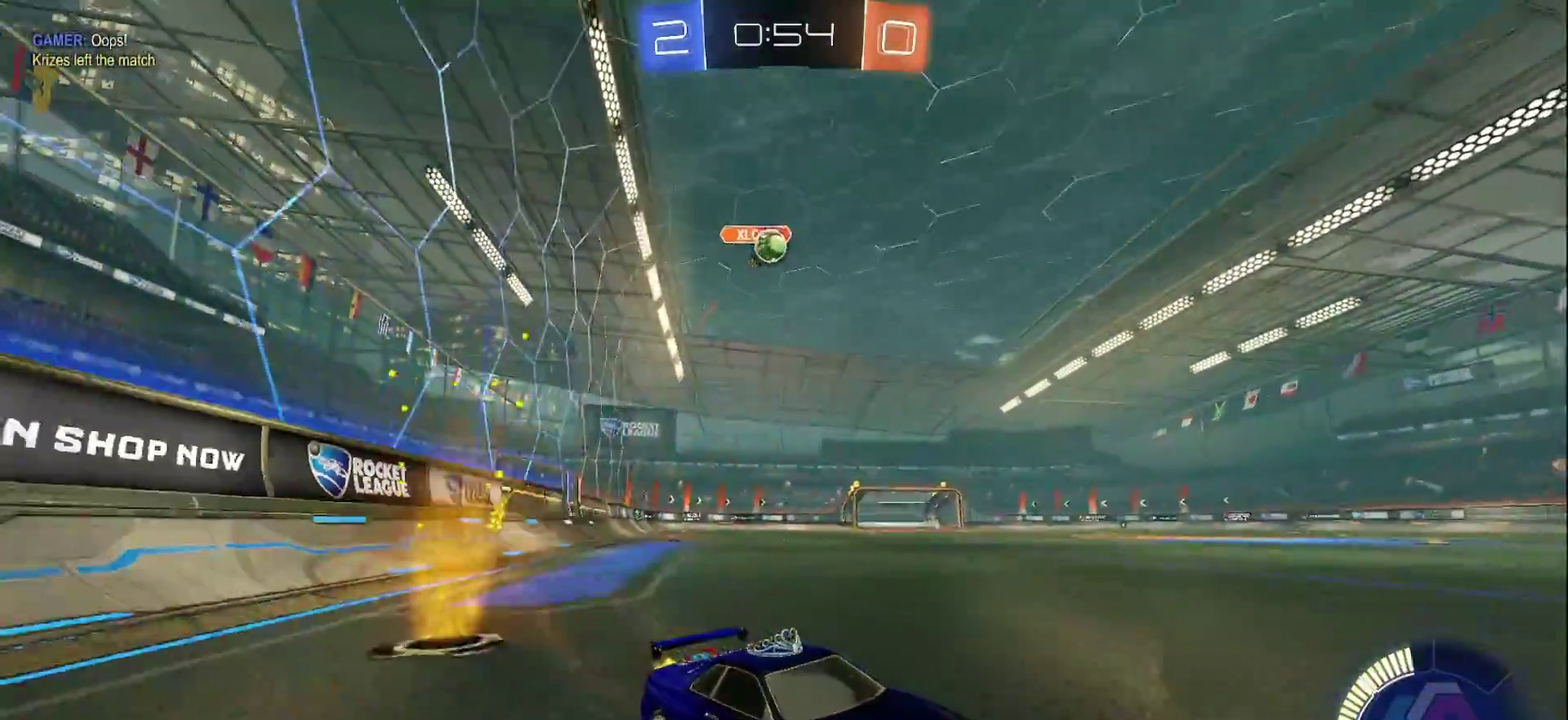
{"buttons": [], "left_stick": "center", "right_stick": "center", "events": [[317, "left_stick", "left"], [367, "left_stick", "down-left"], [400, "R2", "up"], [433, "left_stick", "center"]]}
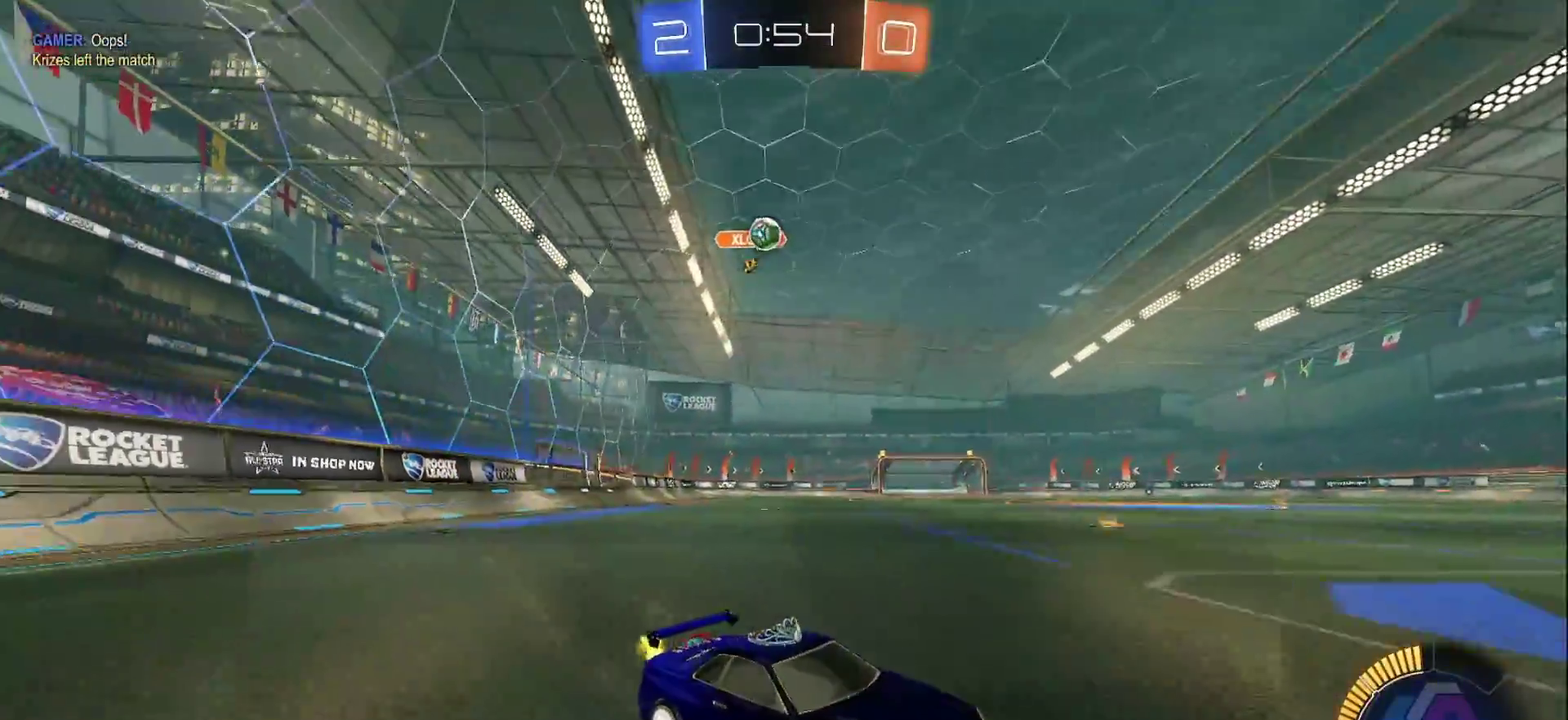
{"buttons": [], "left_stick": "right", "right_stick": "center", "events": [[100, "SELECT", "down"], [400, "left_stick", "down-right"], [483, "left_stick", "right"], [500, "SELECT", "up"]]}
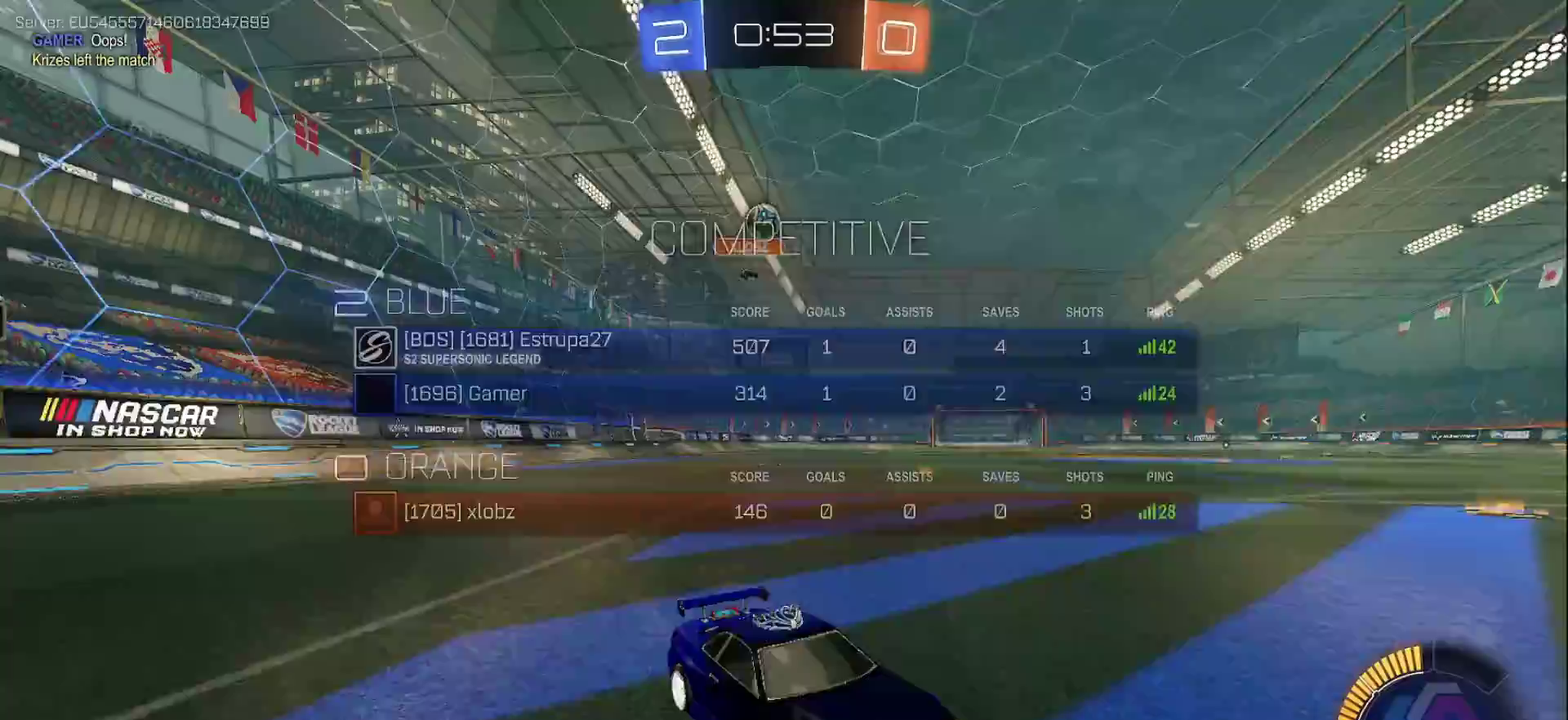
{"buttons": ["R2"], "left_stick": "left", "right_stick": "center", "events": [[33, "left_stick", "center"], [83, "L2", "down"], [83, "left_stick", "left"], [400, "L2", "up"], [467, "R2", "down"]]}
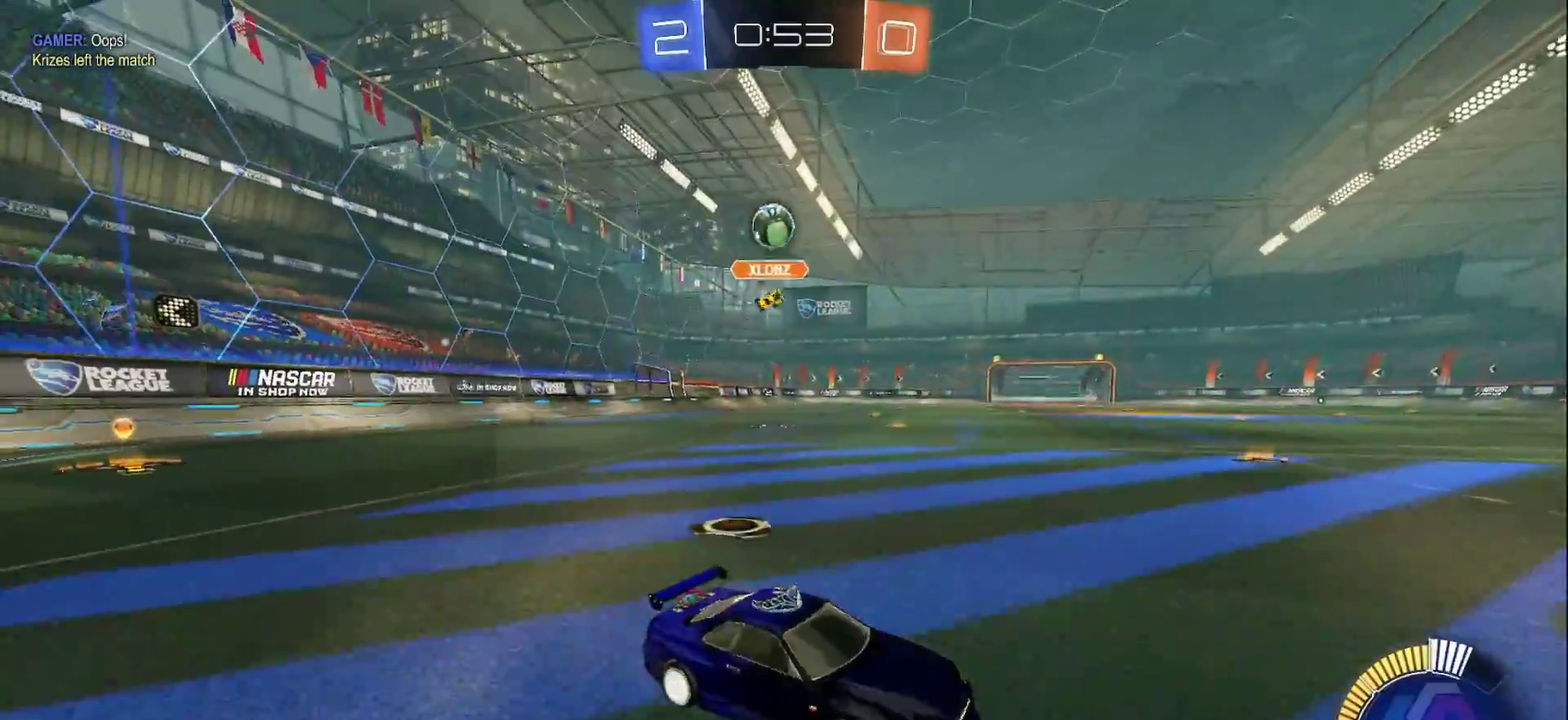
{"buttons": ["SQUARE", "R2"], "left_stick": "right", "right_stick": "center", "events": [[150, "left_stick", "center"], [200, "left_stick", "right"], [433, "SQUARE", "down"]]}
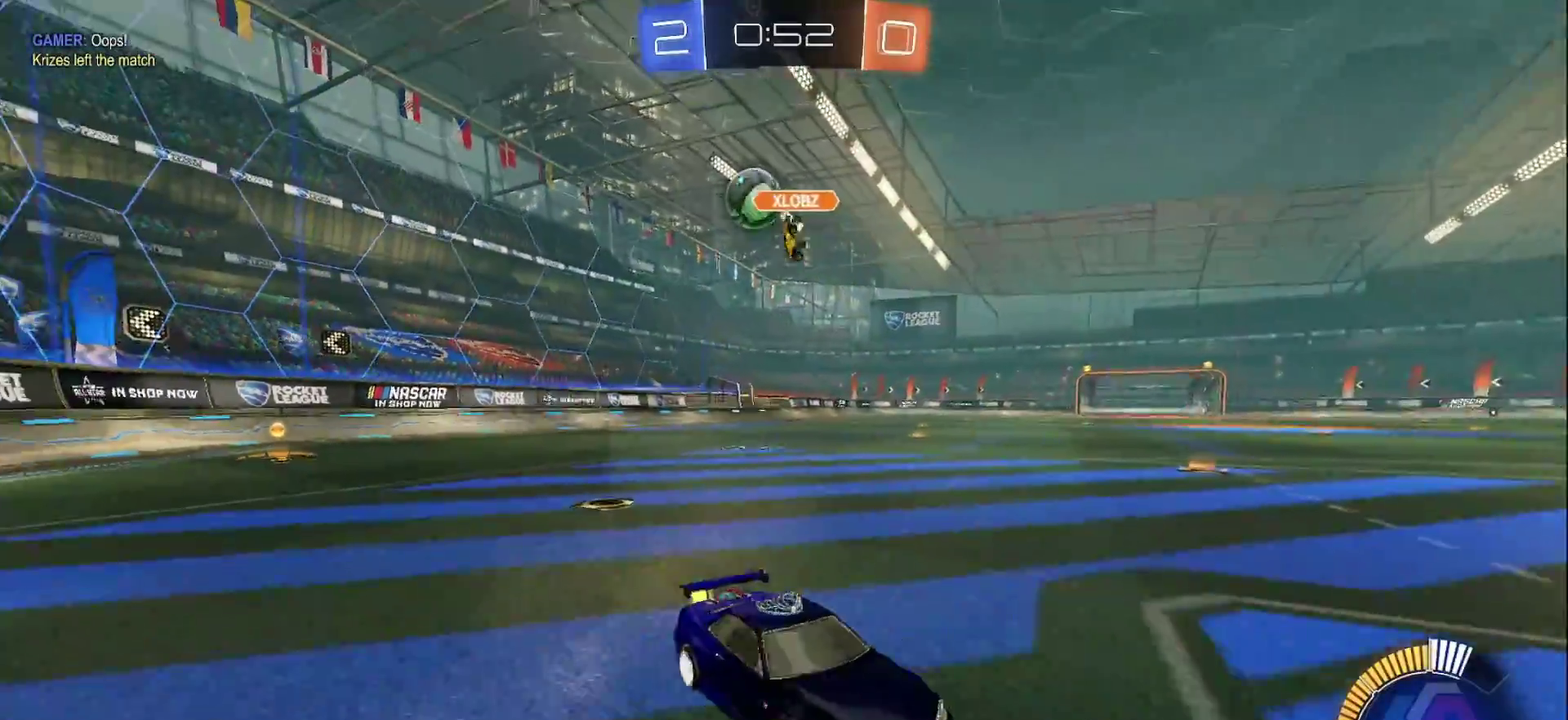
{"buttons": ["R2"], "left_stick": "center", "right_stick": "center", "events": [[67, "SQUARE", "up"], [483, "left_stick", "center"]]}
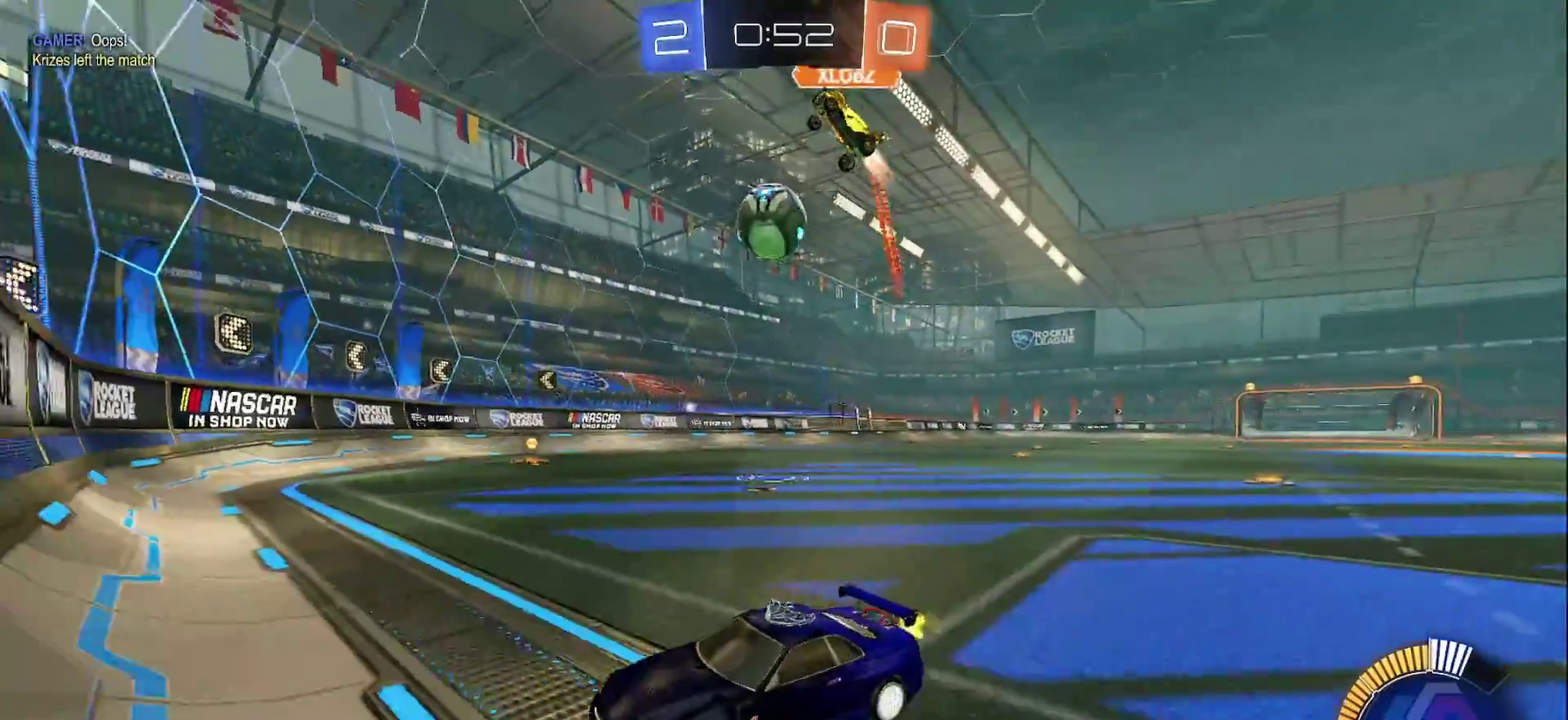
{"buttons": ["SQUARE", "R2"], "left_stick": "right", "right_stick": "center", "events": [[183, "left_stick", "right"], [383, "SQUARE", "down"]]}
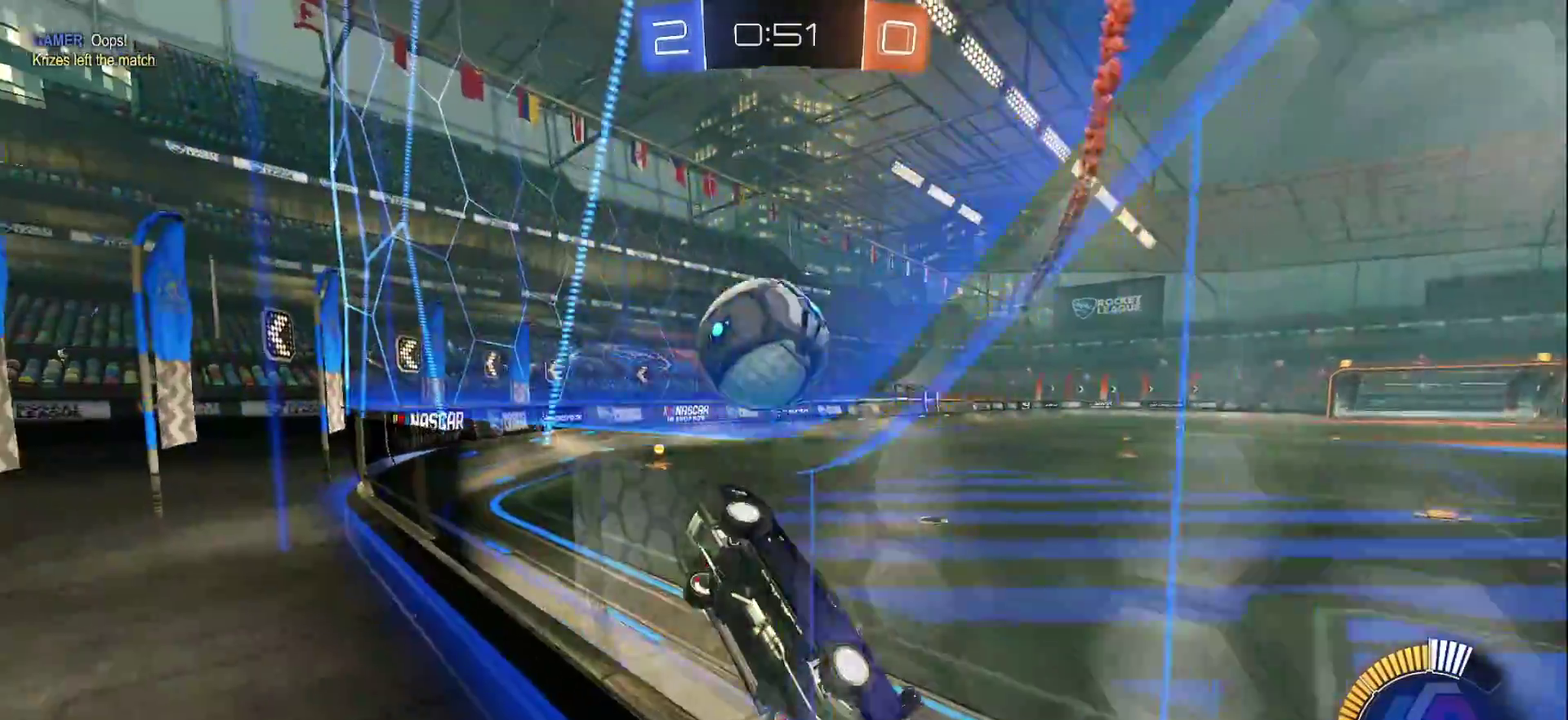
{"buttons": ["CIRCLE", "R2"], "left_stick": "right", "right_stick": "center", "events": [[33, "SQUARE", "up"], [67, "CIRCLE", "down"]]}
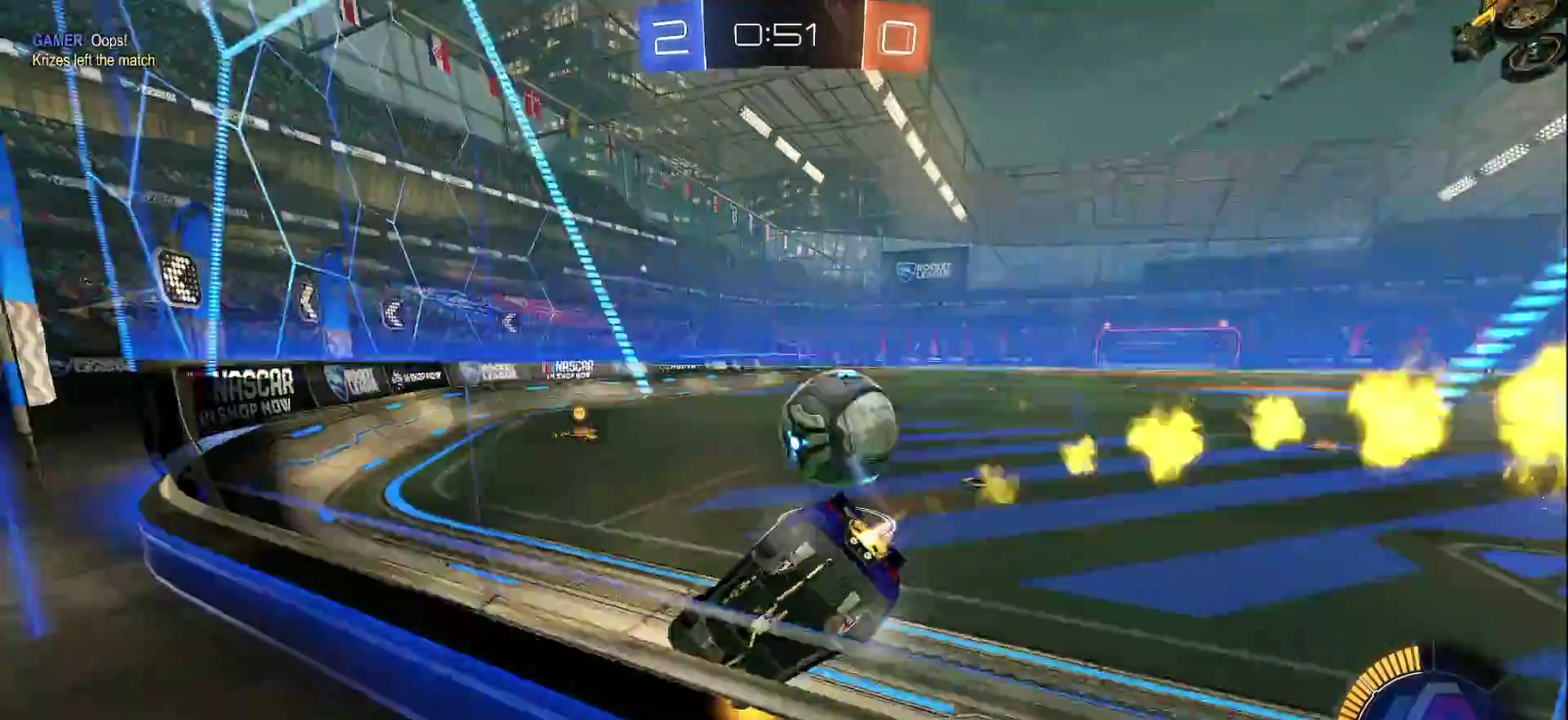
{"buttons": ["CIRCLE", "R2"], "left_stick": "center", "right_stick": "center", "events": [[17, "left_stick", "center"]]}
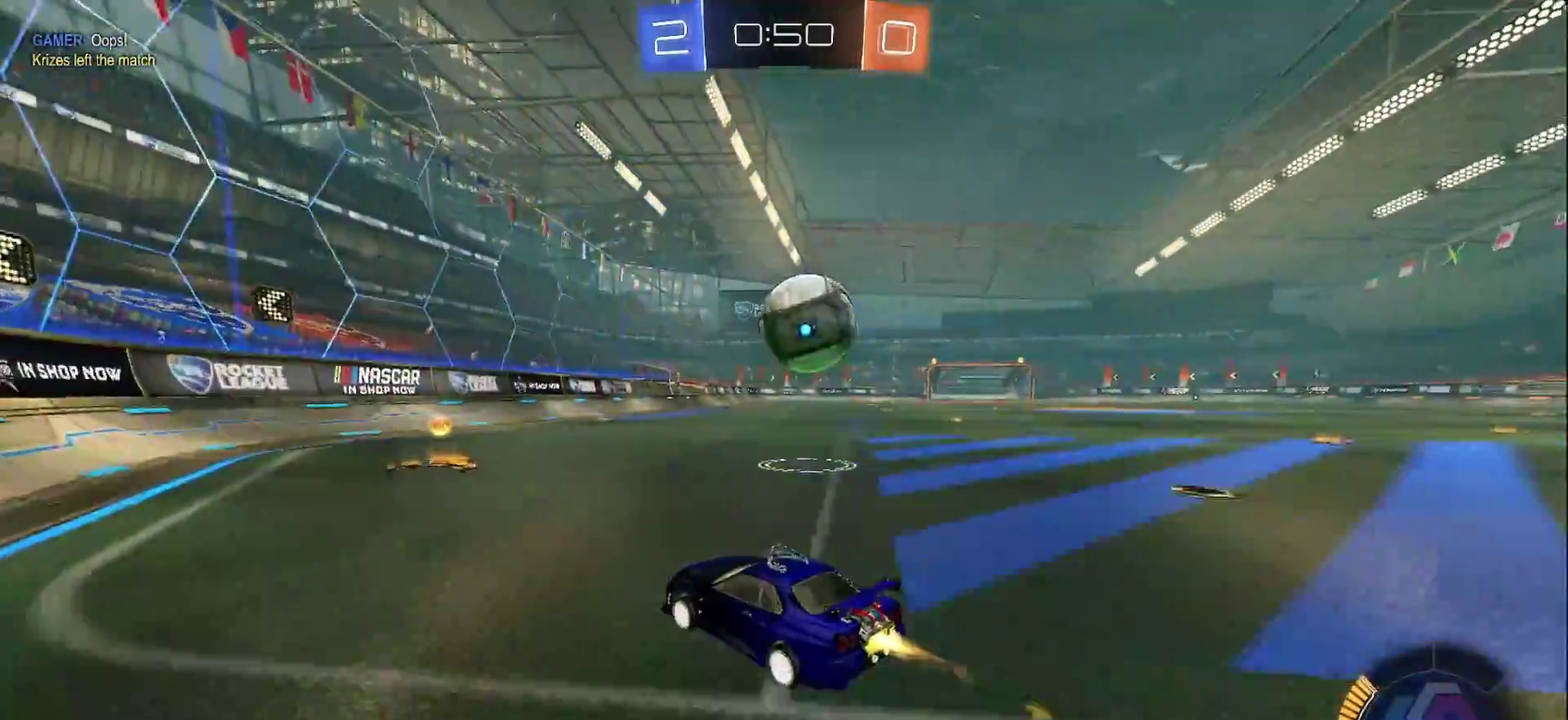
{"buttons": ["CIRCLE", "TRIANGLE", "R2"], "left_stick": "right", "right_stick": "center", "events": [[217, "left_stick", "right"], [383, "TRIANGLE", "down"]]}
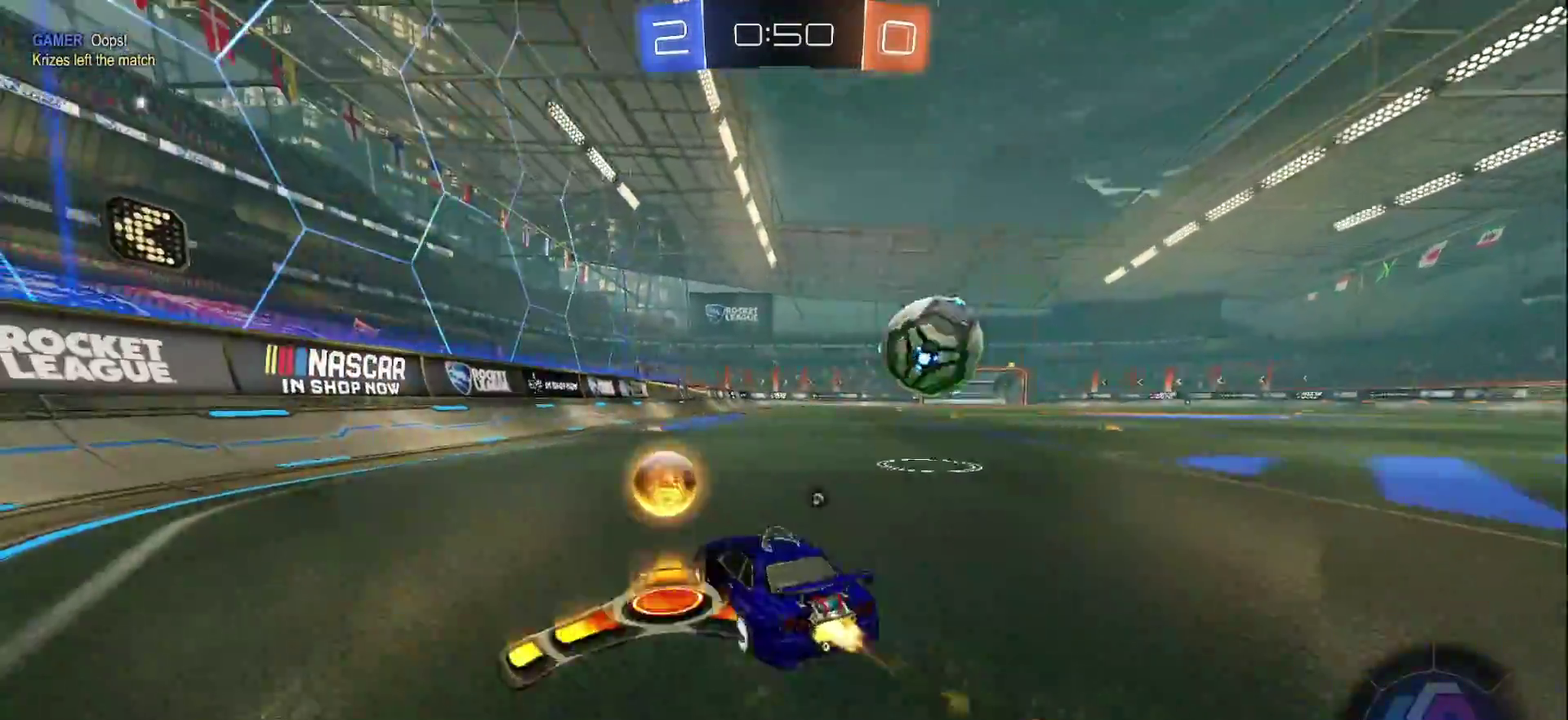
{"buttons": ["CROSS", "CIRCLE", "L1", "R2"], "left_stick": "right", "right_stick": "center", "events": [[17, "TRIANGLE", "up"], [50, "left_stick", "center"], [133, "left_stick", "down-right"], [300, "left_stick", "center"], [317, "CROSS", "down"], [433, "CROSS", "up"], [500, "CROSS", "down"], [500, "L1", "down"], [500, "left_stick", "right"]]}
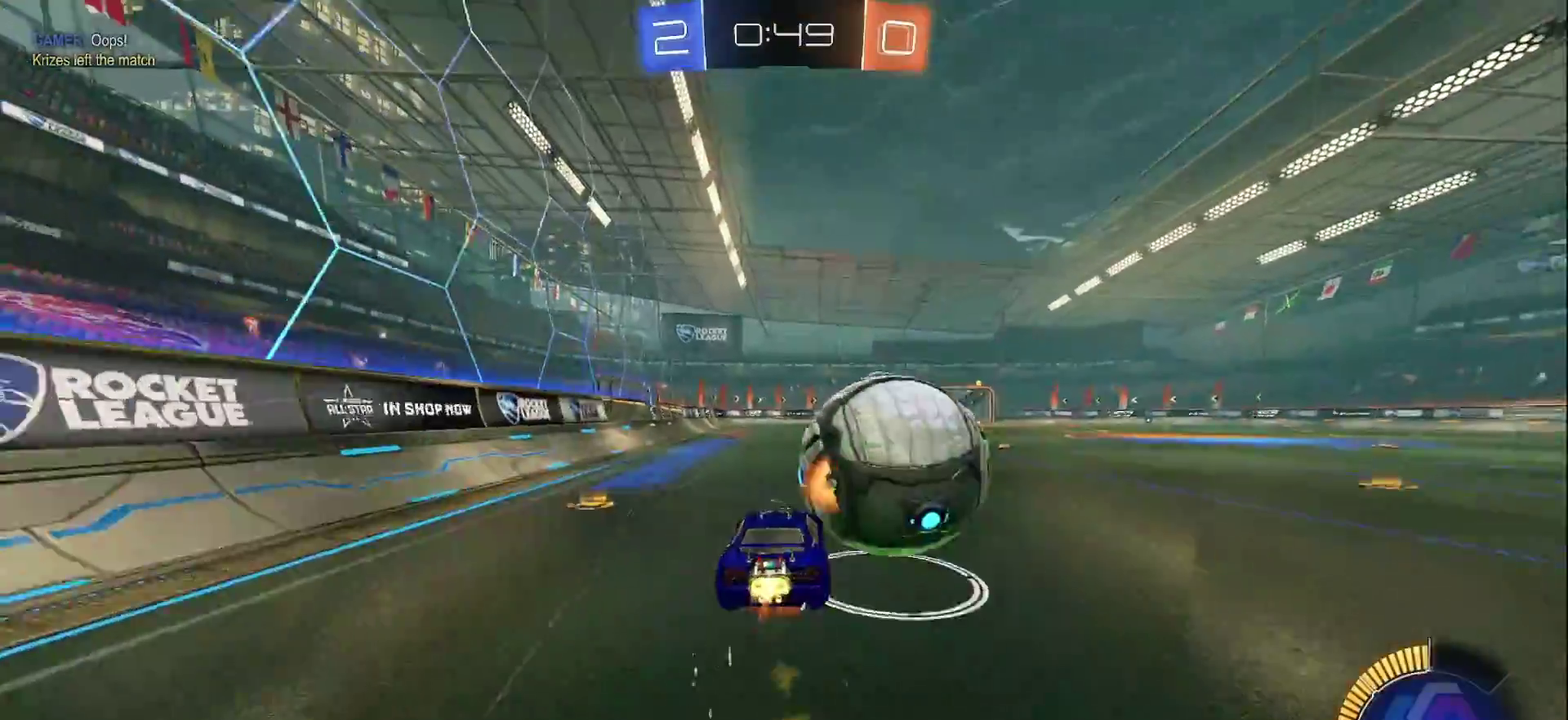
{"buttons": ["L1", "R2"], "left_stick": "down-right", "right_stick": "center", "events": [[200, "CROSS", "up"], [367, "TRIANGLE", "down"], [417, "CIRCLE", "up"], [433, "left_stick", "down-right"], [467, "TRIANGLE", "up"]]}
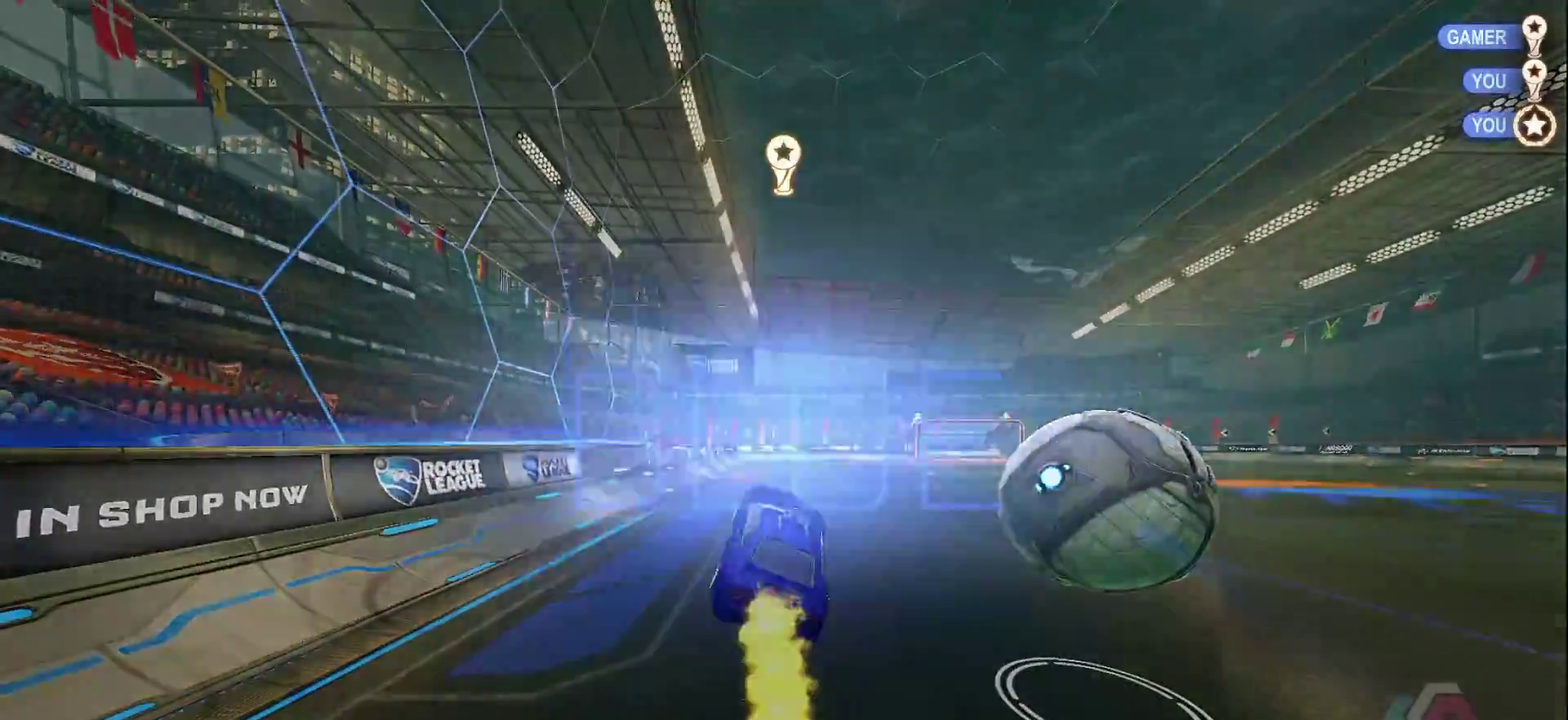
{"buttons": [], "left_stick": "center", "right_stick": "center", "events": [[17, "left_stick", "down"], [33, "L1", "up"], [117, "R2", "up"], [117, "left_stick", "center"]]}